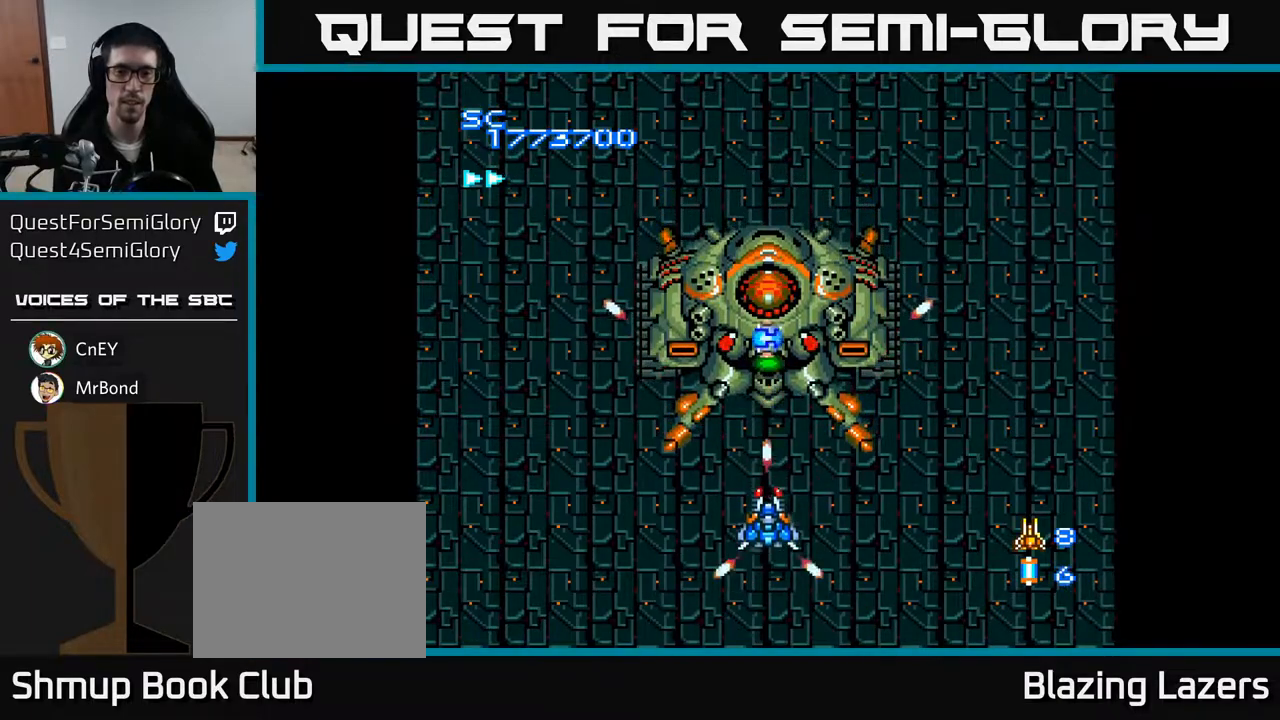
Gameplay with a controller (Xbox layout); each line is a JSON object with the inputs held at the frame after it. "events" lists button and stick changes between this image and that frame as [ms after this image, input, new state], when the widget could be followed in between. Not read: left_stick.
{"buttons": ["A", "DPAD_DOWN", "DPAD_LEFT"], "right_stick": "center", "events": [[50, "DPAD_DOWN", "up"], [450, "DPAD_LEFT", "down"], [483, "DPAD_DOWN", "down"]]}
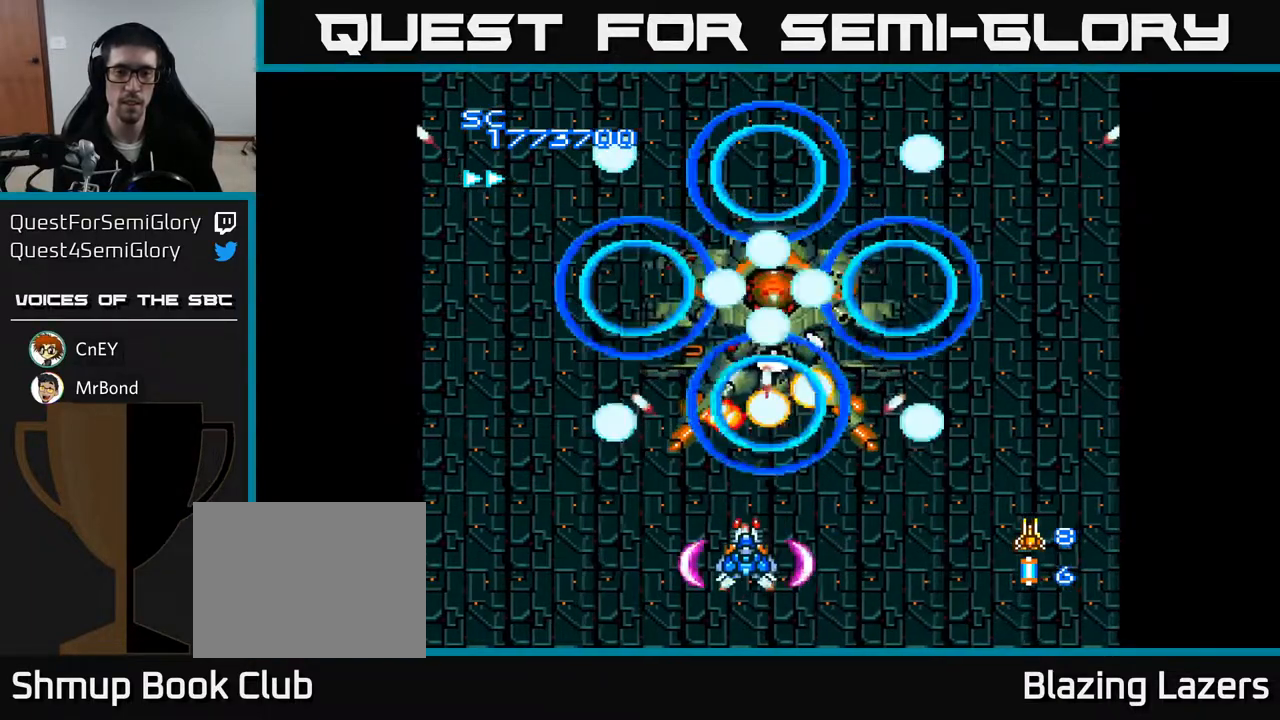
{"buttons": ["A"], "right_stick": "center", "events": [[83, "DPAD_DOWN", "up"], [217, "DPAD_LEFT", "up"]]}
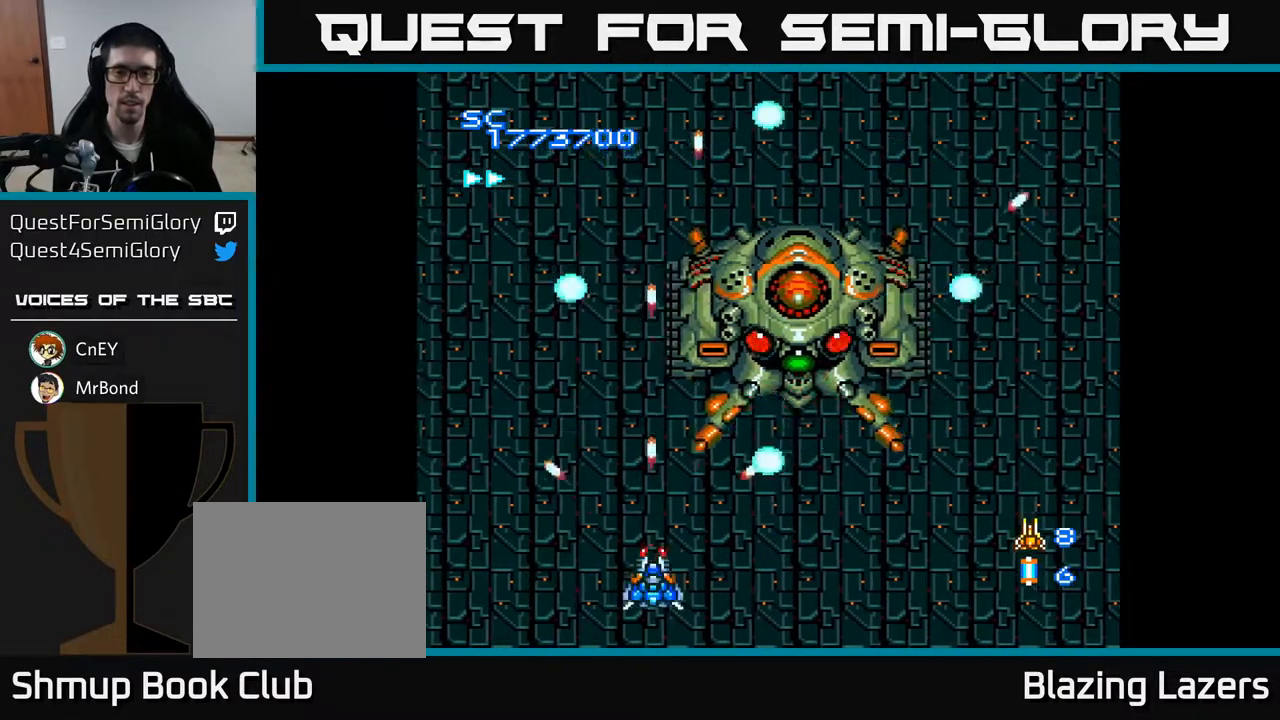
{"buttons": ["A", "DPAD_DOWN", "DPAD_LEFT"], "right_stick": "center", "events": [[67, "DPAD_UP", "down"], [183, "DPAD_UP", "up"], [467, "DPAD_DOWN", "down"], [467, "DPAD_LEFT", "down"]]}
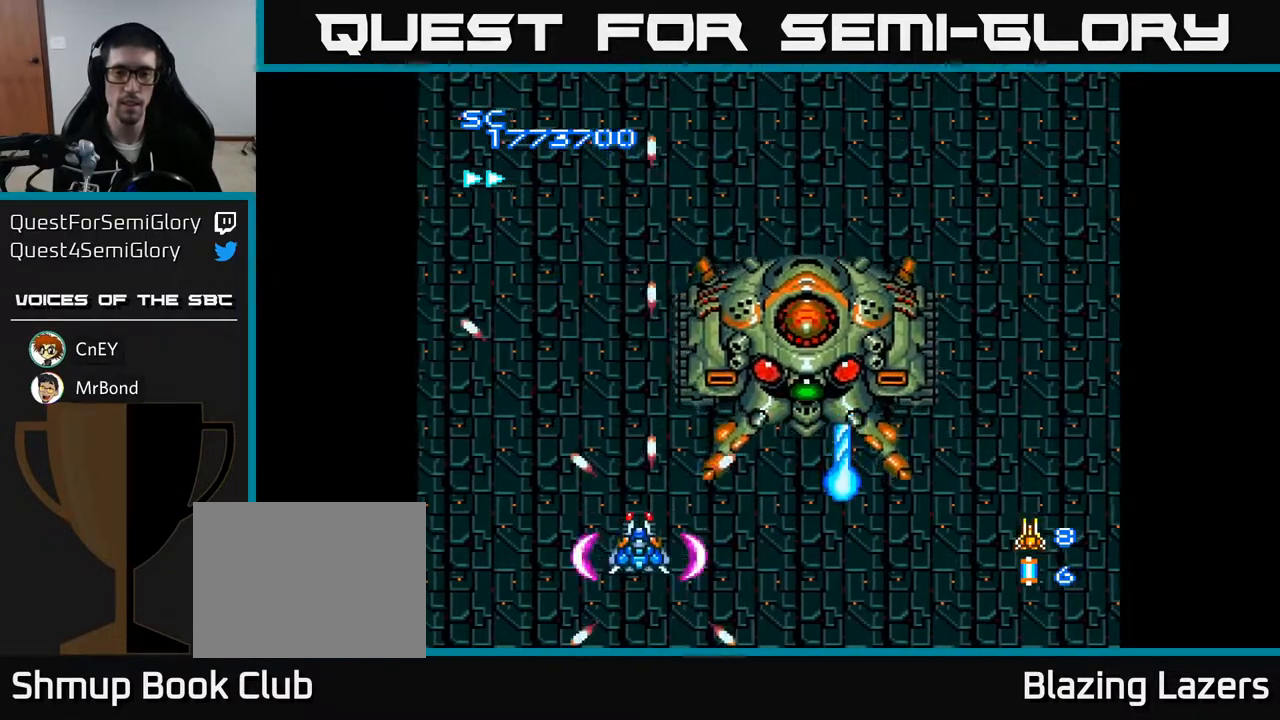
{"buttons": ["A", "DPAD_RIGHT"], "right_stick": "center", "events": [[67, "DPAD_LEFT", "up"], [117, "DPAD_RIGHT", "down"], [150, "DPAD_DOWN", "up"], [150, "DPAD_RIGHT", "up"], [200, "DPAD_LEFT", "down"], [317, "DPAD_LEFT", "up"], [400, "DPAD_RIGHT", "down"]]}
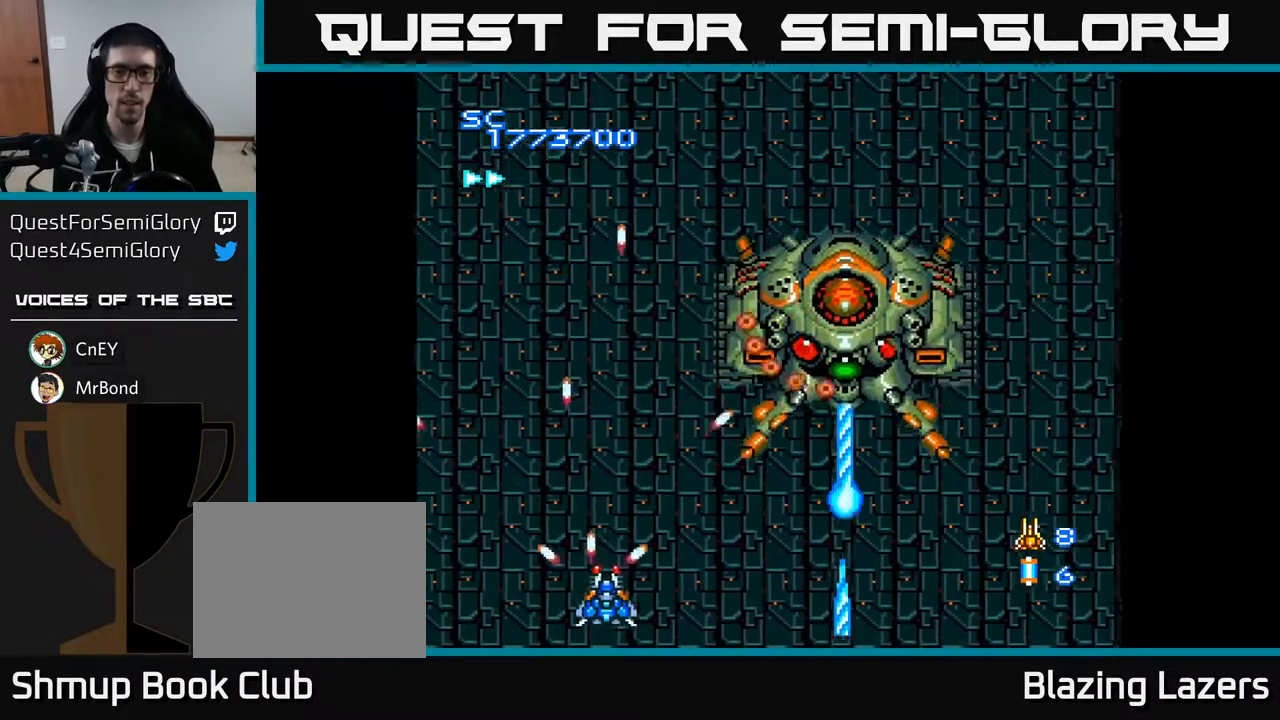
{"buttons": ["A"], "right_stick": "center", "events": [[33, "DPAD_RIGHT", "up"], [117, "DPAD_LEFT", "down"], [300, "DPAD_LEFT", "up"]]}
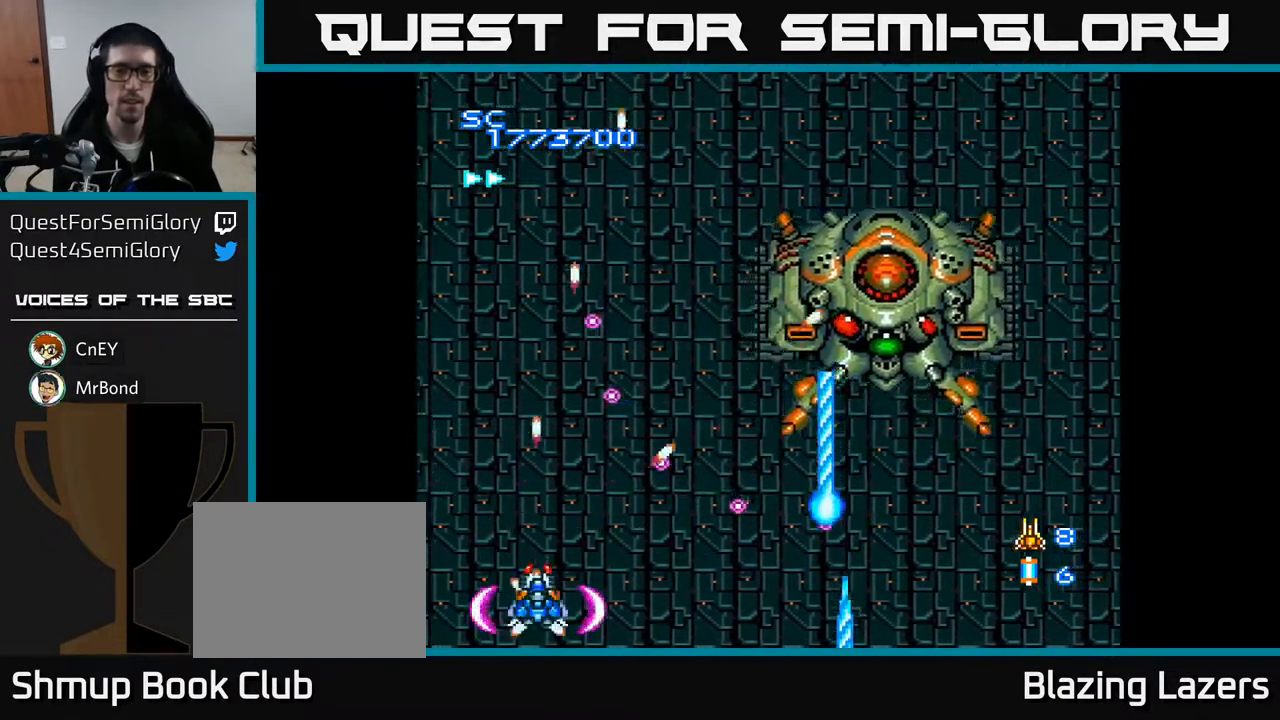
{"buttons": ["A", "DPAD_RIGHT"], "right_stick": "center", "events": [[167, "DPAD_RIGHT", "down"], [283, "DPAD_RIGHT", "up"], [500, "DPAD_RIGHT", "down"]]}
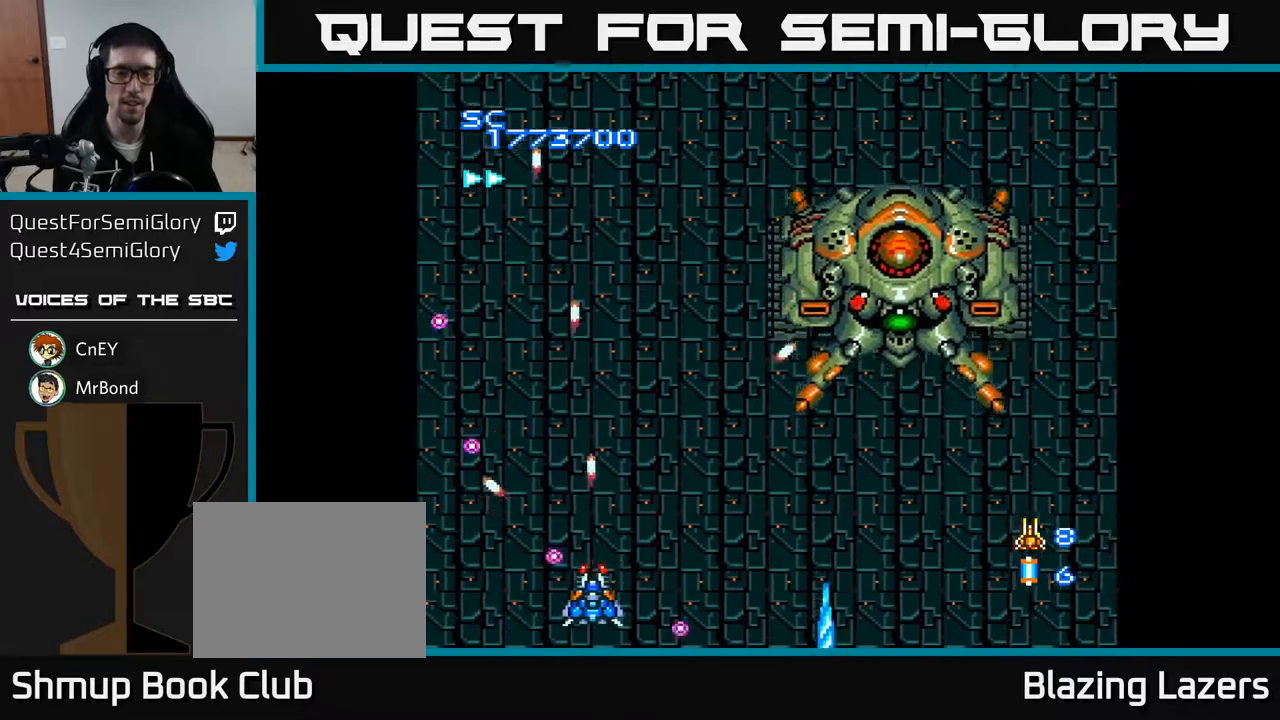
{"buttons": ["A", "DPAD_RIGHT"], "right_stick": "center", "events": [[83, "DPAD_RIGHT", "up"], [83, "DPAD_UP", "down"], [250, "DPAD_UP", "up"], [500, "DPAD_RIGHT", "down"]]}
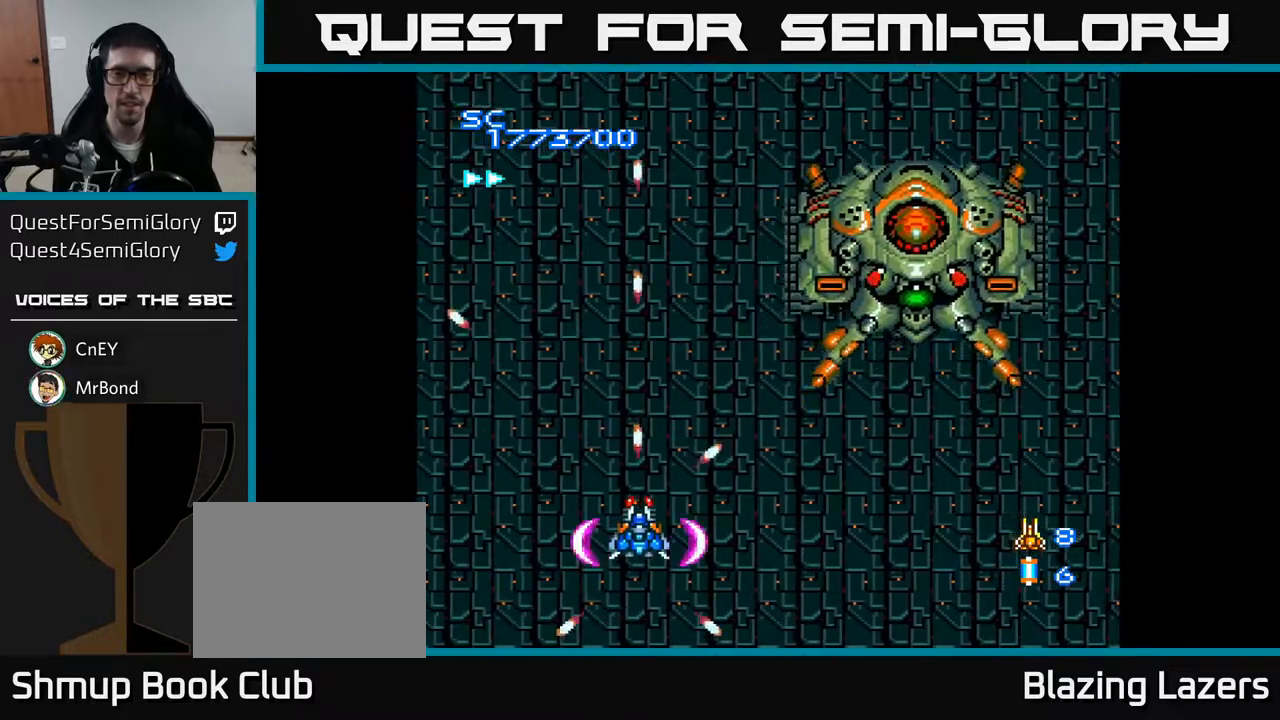
{"buttons": ["A"], "right_stick": "center", "events": [[183, "DPAD_RIGHT", "up"], [200, "DPAD_UP", "down"], [300, "DPAD_UP", "up"]]}
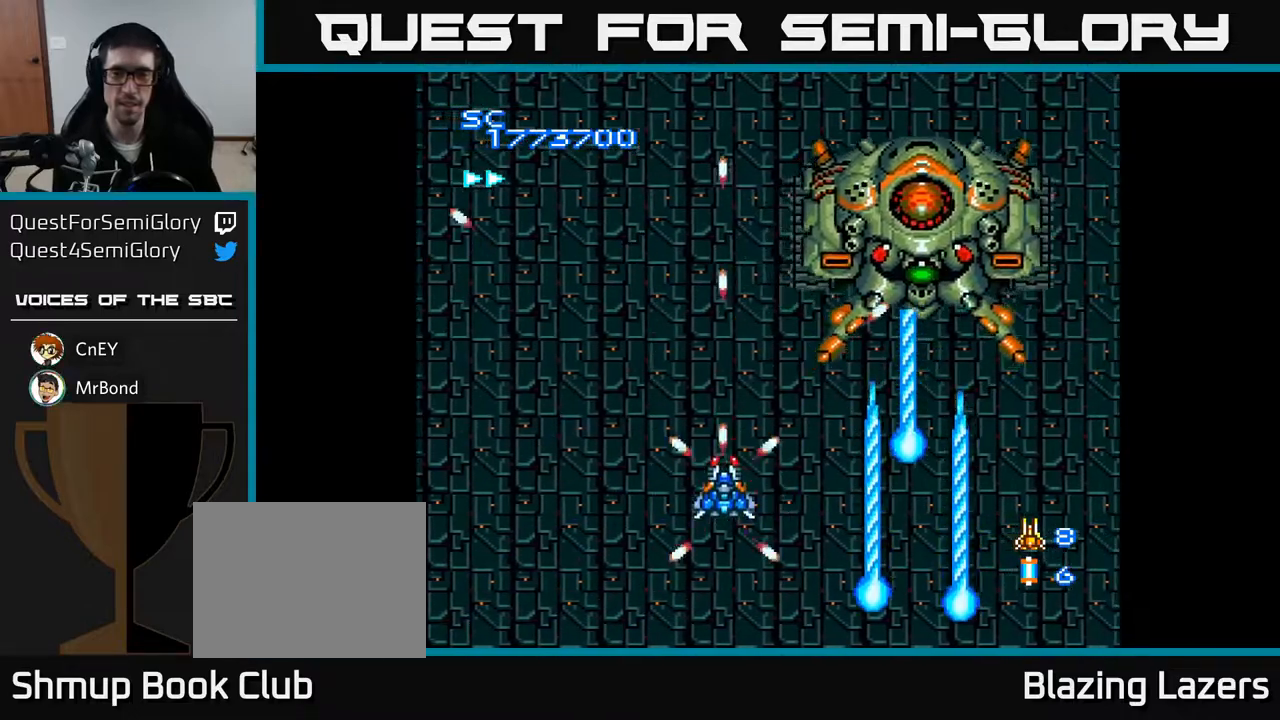
{"buttons": ["A"], "right_stick": "center", "events": [[50, "DPAD_UP", "down"], [150, "DPAD_UP", "up"], [283, "DPAD_RIGHT", "down"], [400, "DPAD_RIGHT", "up"]]}
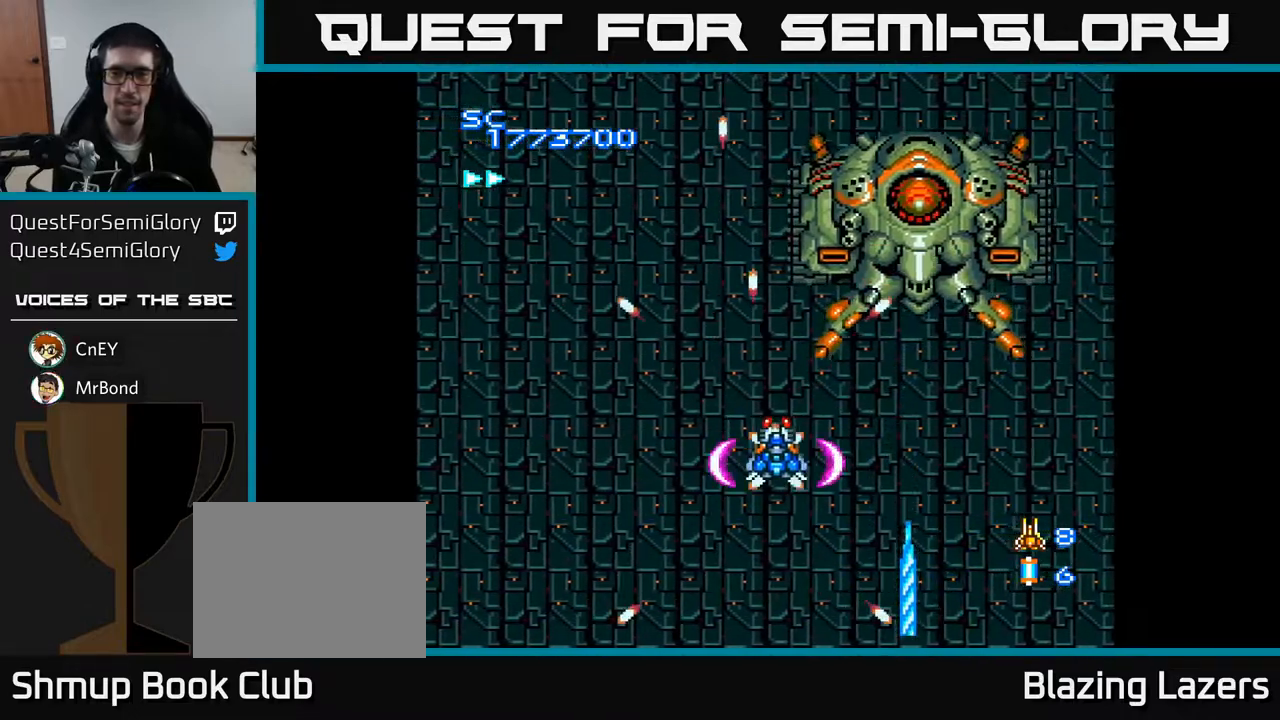
{"buttons": ["A", "DPAD_DOWN", "DPAD_LEFT"], "right_stick": "center", "events": [[317, "DPAD_DOWN", "down"], [333, "DPAD_LEFT", "down"]]}
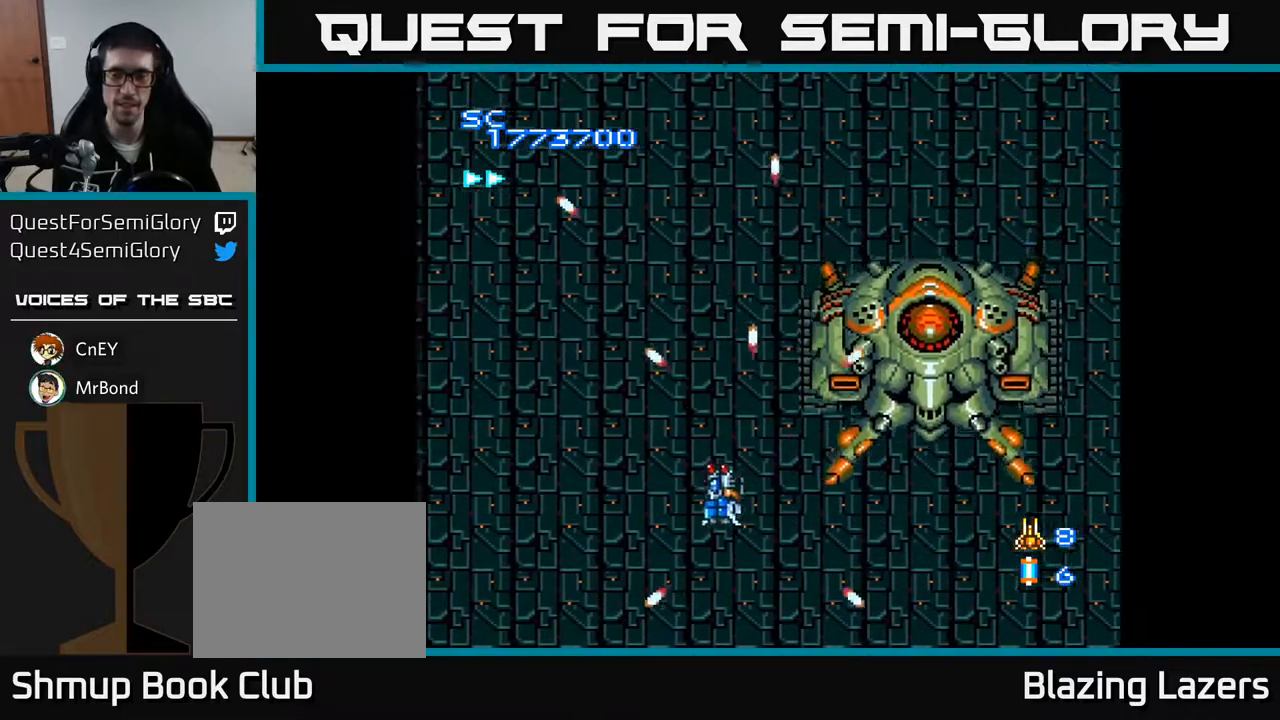
{"buttons": ["A", "DPAD_UP", "DPAD_RIGHT"], "right_stick": "center", "events": [[217, "DPAD_LEFT", "up"], [250, "DPAD_RIGHT", "down"], [267, "DPAD_DOWN", "up"], [400, "DPAD_UP", "down"]]}
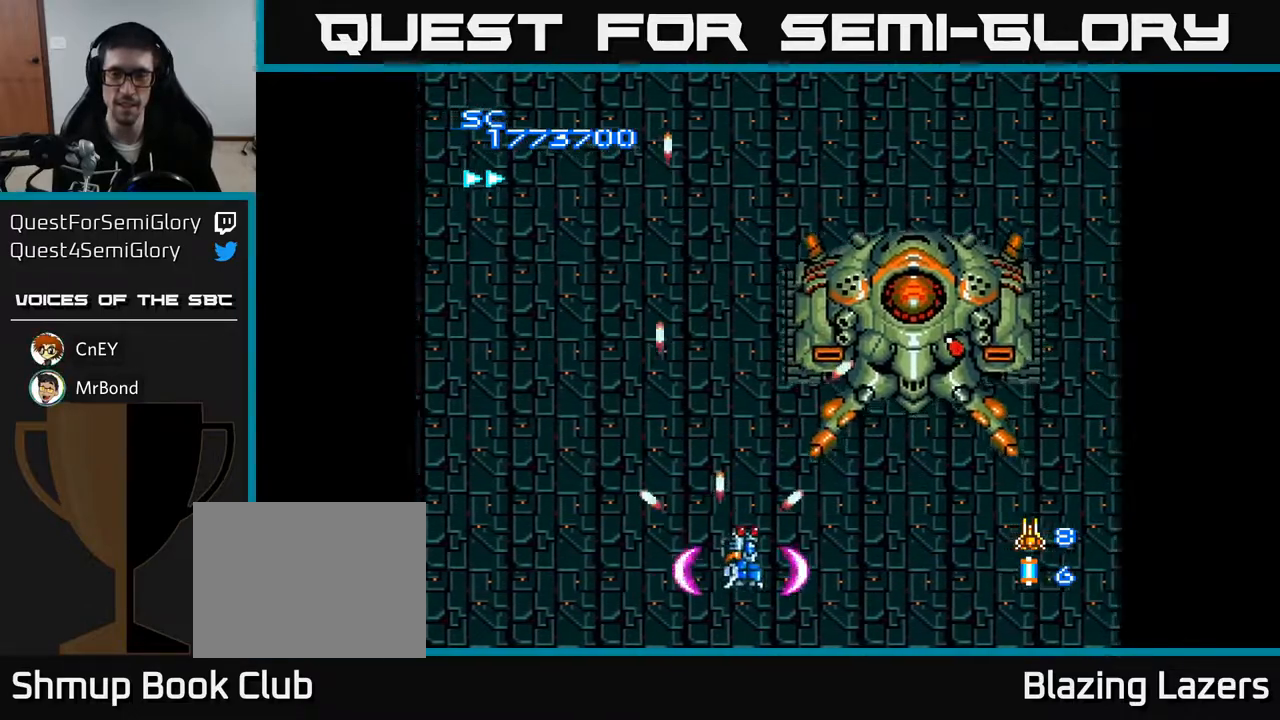
{"buttons": ["A", "DPAD_DOWN", "DPAD_LEFT"], "right_stick": "center", "events": [[383, "DPAD_UP", "up"], [400, "B", "down"], [400, "DPAD_DOWN", "down"], [400, "DPAD_RIGHT", "up"], [467, "DPAD_LEFT", "down"], [500, "B", "up"]]}
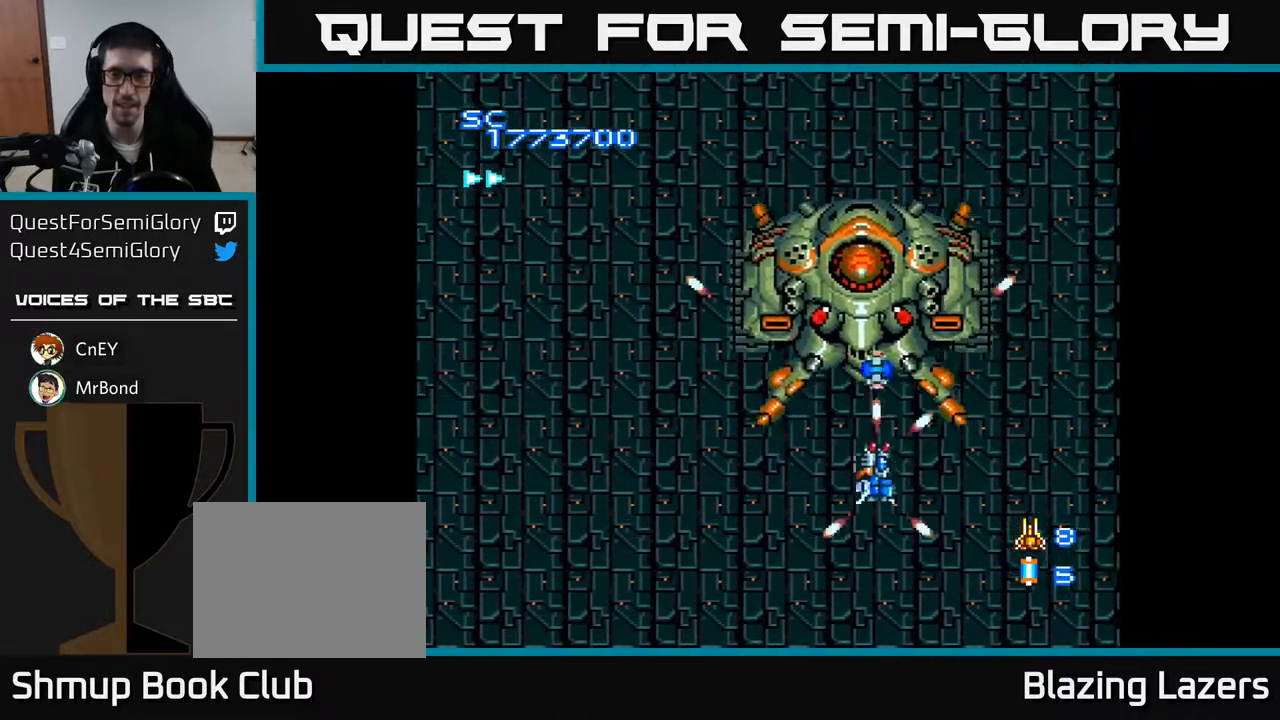
{"buttons": ["A", "DPAD_LEFT"], "right_stick": "center", "events": [[133, "DPAD_DOWN", "up"]]}
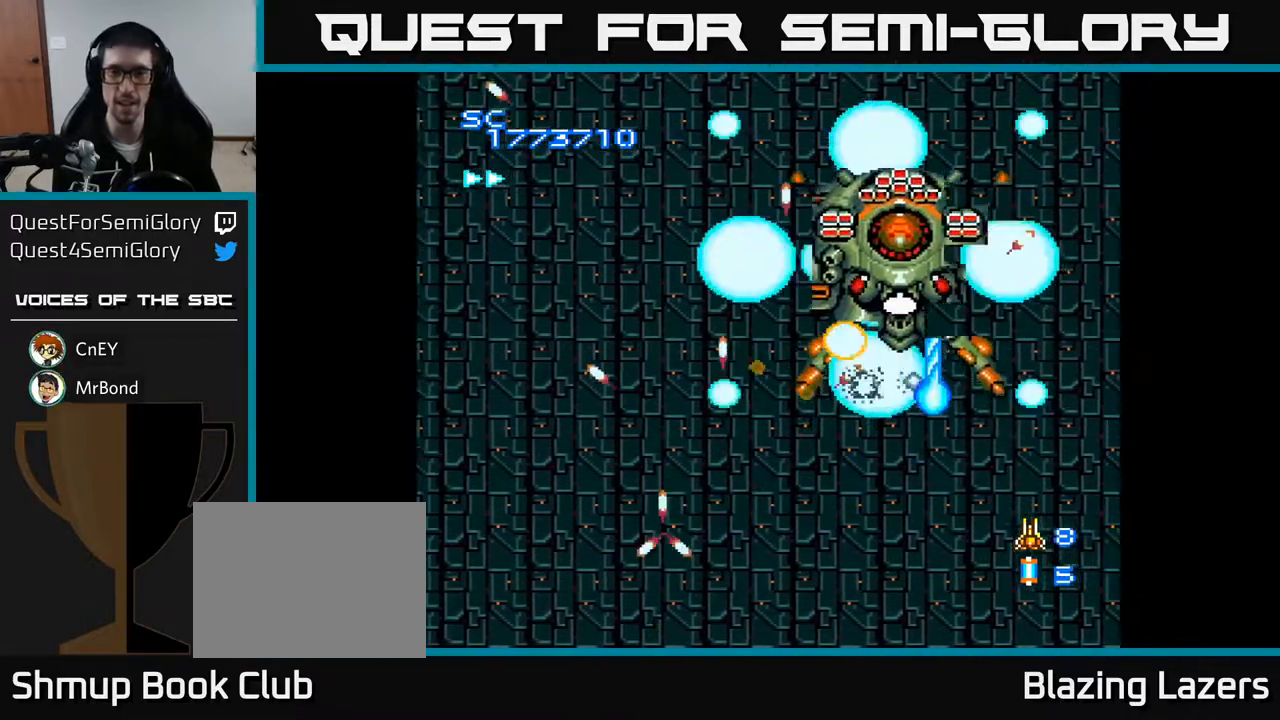
{"buttons": ["A", "DPAD_UP"], "right_stick": "center", "events": [[183, "DPAD_DOWN", "down"], [183, "DPAD_LEFT", "up"], [250, "DPAD_RIGHT", "down"], [317, "DPAD_DOWN", "up"], [317, "DPAD_RIGHT", "up"], [500, "DPAD_UP", "down"]]}
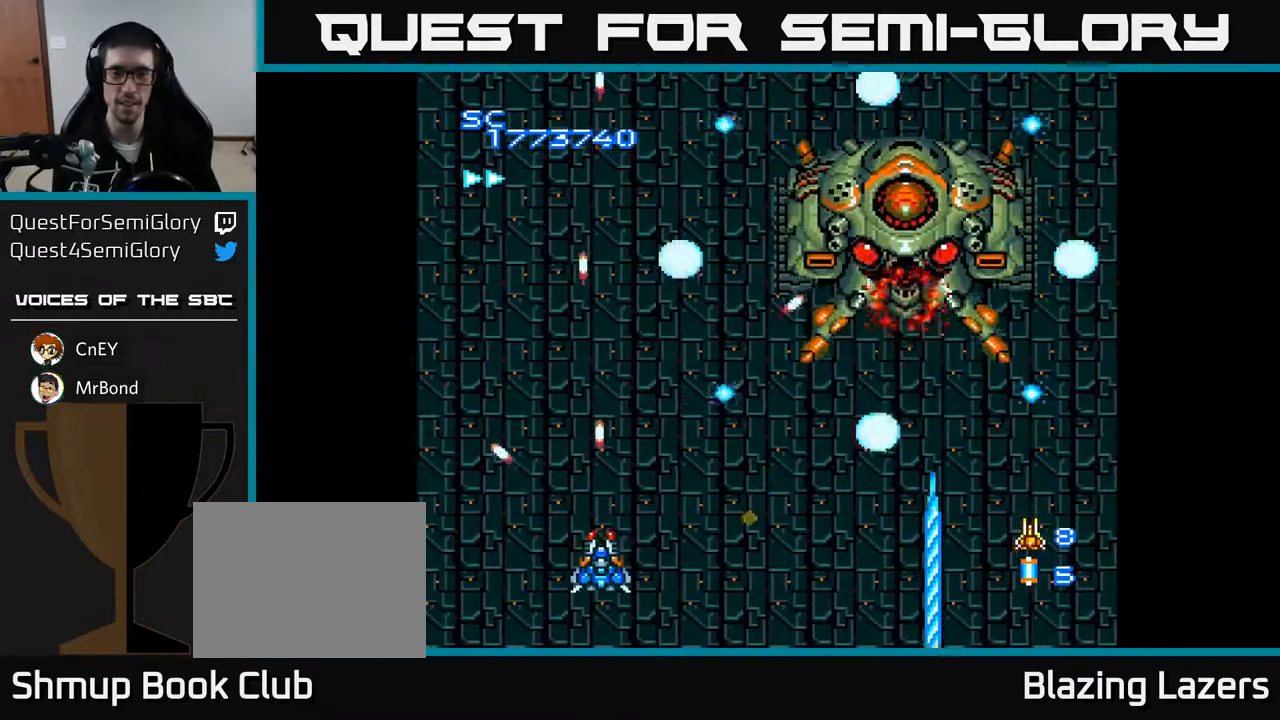
{"buttons": ["A", "DPAD_RIGHT"], "right_stick": "center", "events": [[117, "DPAD_RIGHT", "down"], [183, "DPAD_UP", "up"]]}
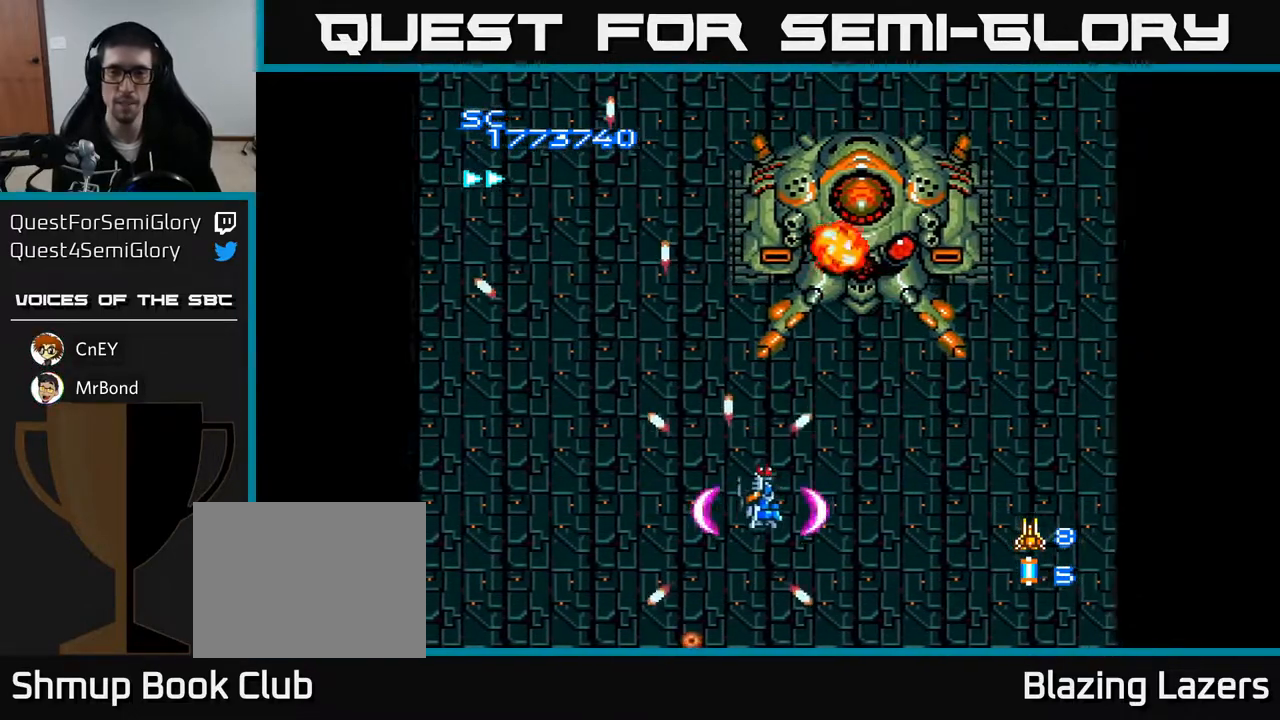
{"buttons": ["A", "DPAD_DOWN"], "right_stick": "center", "events": [[150, "DPAD_UP", "down"], [167, "DPAD_RIGHT", "up"], [383, "DPAD_UP", "up"], [400, "DPAD_RIGHT", "down"], [433, "DPAD_DOWN", "down"], [483, "DPAD_RIGHT", "up"]]}
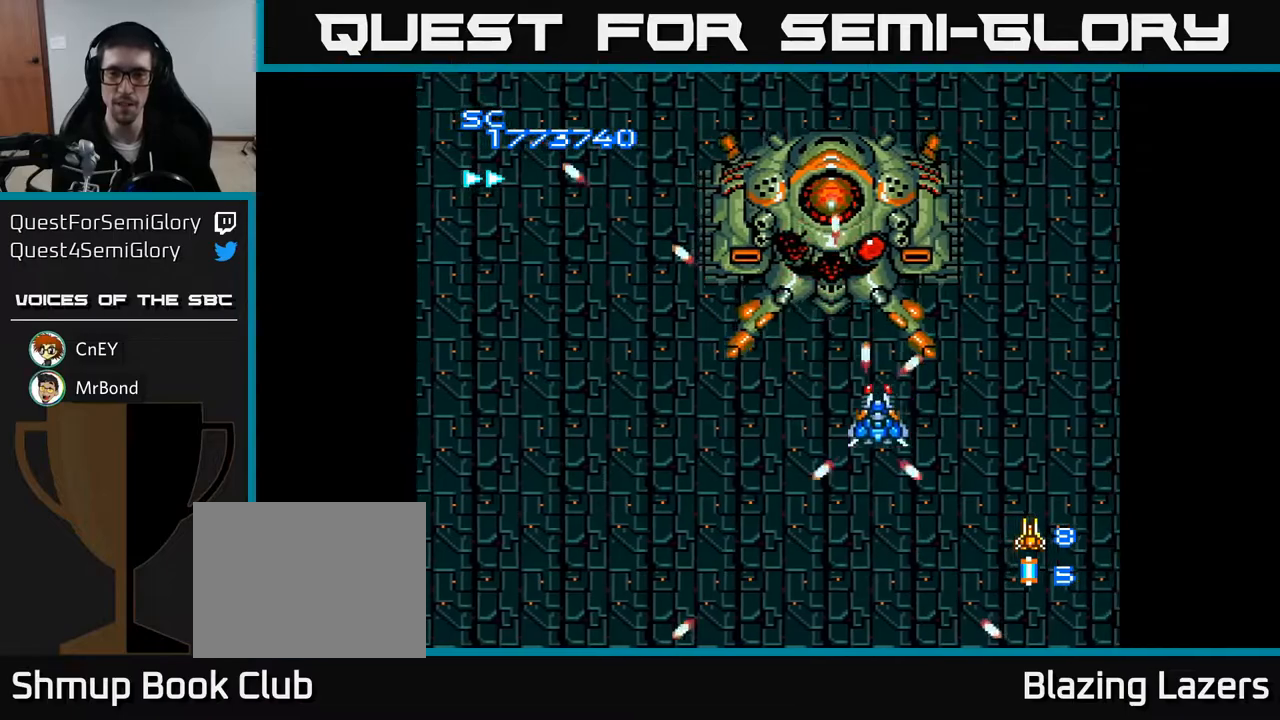
{"buttons": ["A", "DPAD_RIGHT"], "right_stick": "center", "events": [[83, "DPAD_LEFT", "down"], [133, "DPAD_LEFT", "up"], [150, "DPAD_DOWN", "up"], [500, "DPAD_RIGHT", "down"]]}
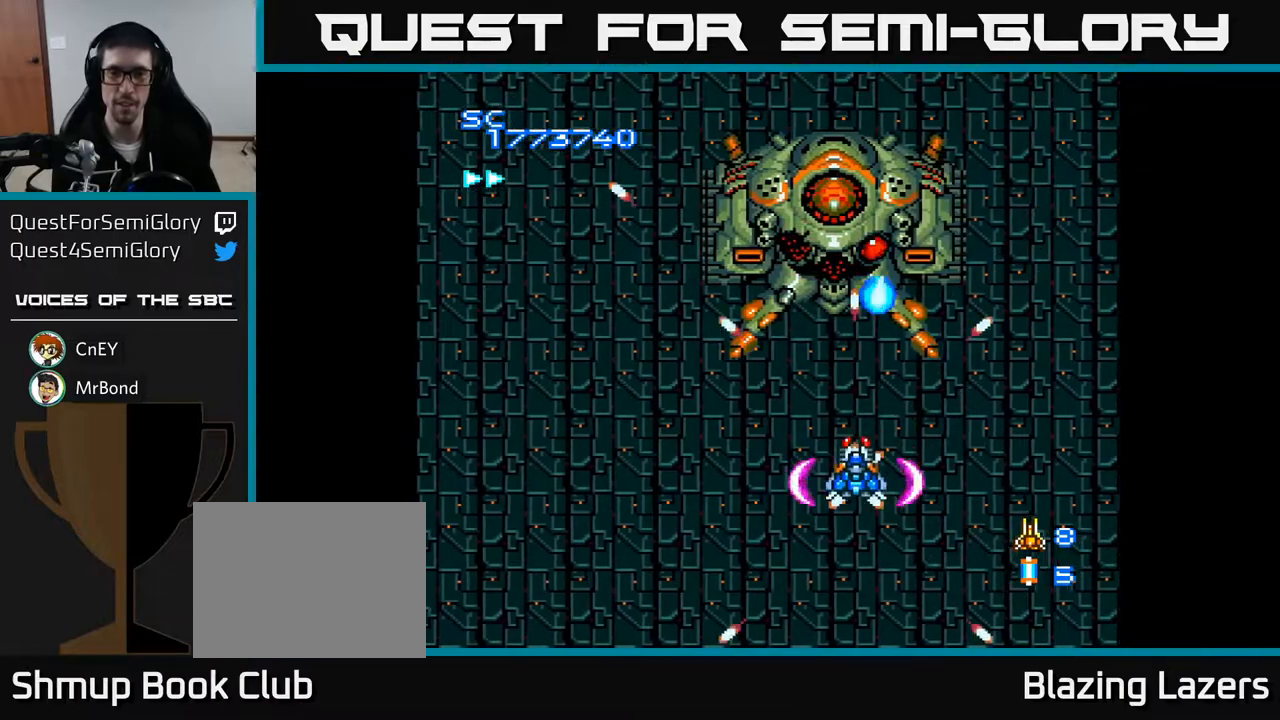
{"buttons": ["A", "DPAD_DOWN", "DPAD_LEFT"], "right_stick": "center", "events": [[50, "DPAD_RIGHT", "up"], [233, "DPAD_LEFT", "down"], [250, "DPAD_DOWN", "down"]]}
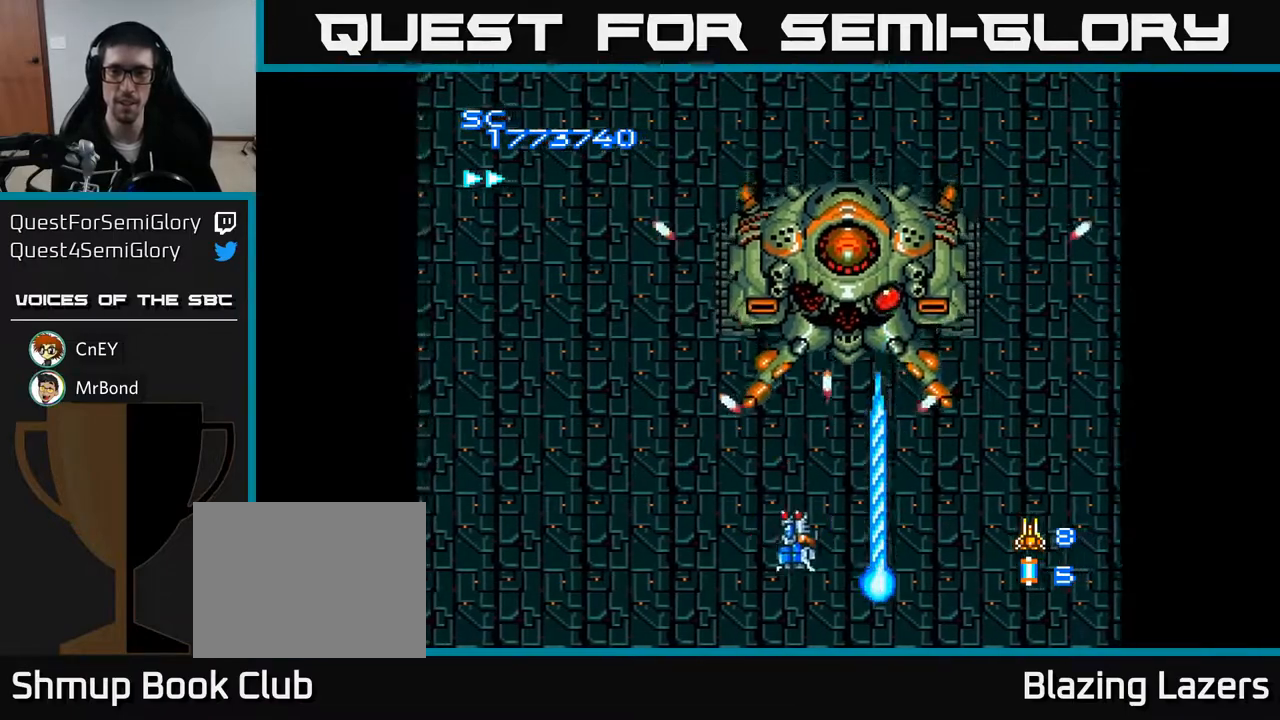
{"buttons": ["A"], "right_stick": "center", "events": [[50, "DPAD_DOWN", "up"], [117, "DPAD_UP", "down"], [133, "DPAD_LEFT", "up"], [200, "DPAD_RIGHT", "down"], [217, "DPAD_UP", "up"], [283, "DPAD_RIGHT", "up"]]}
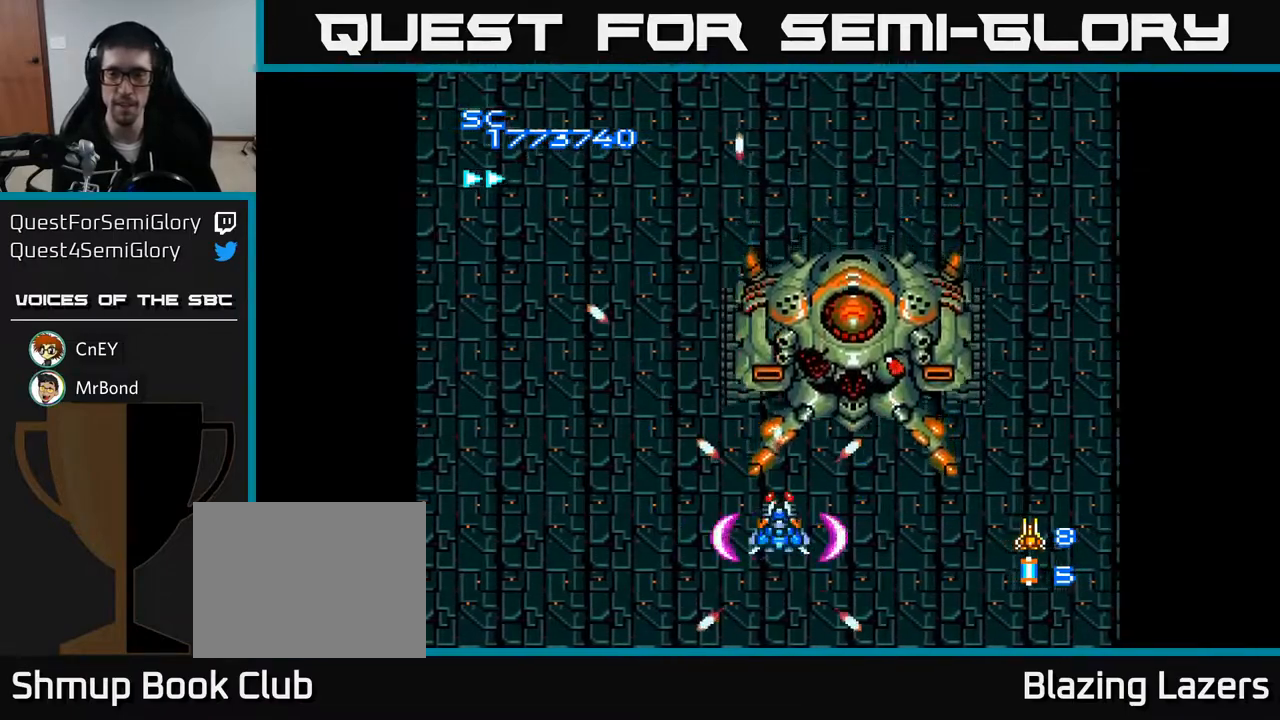
{"buttons": ["A", "DPAD_UP", "DPAD_LEFT"], "right_stick": "center", "events": [[367, "DPAD_LEFT", "down"], [450, "DPAD_UP", "down"]]}
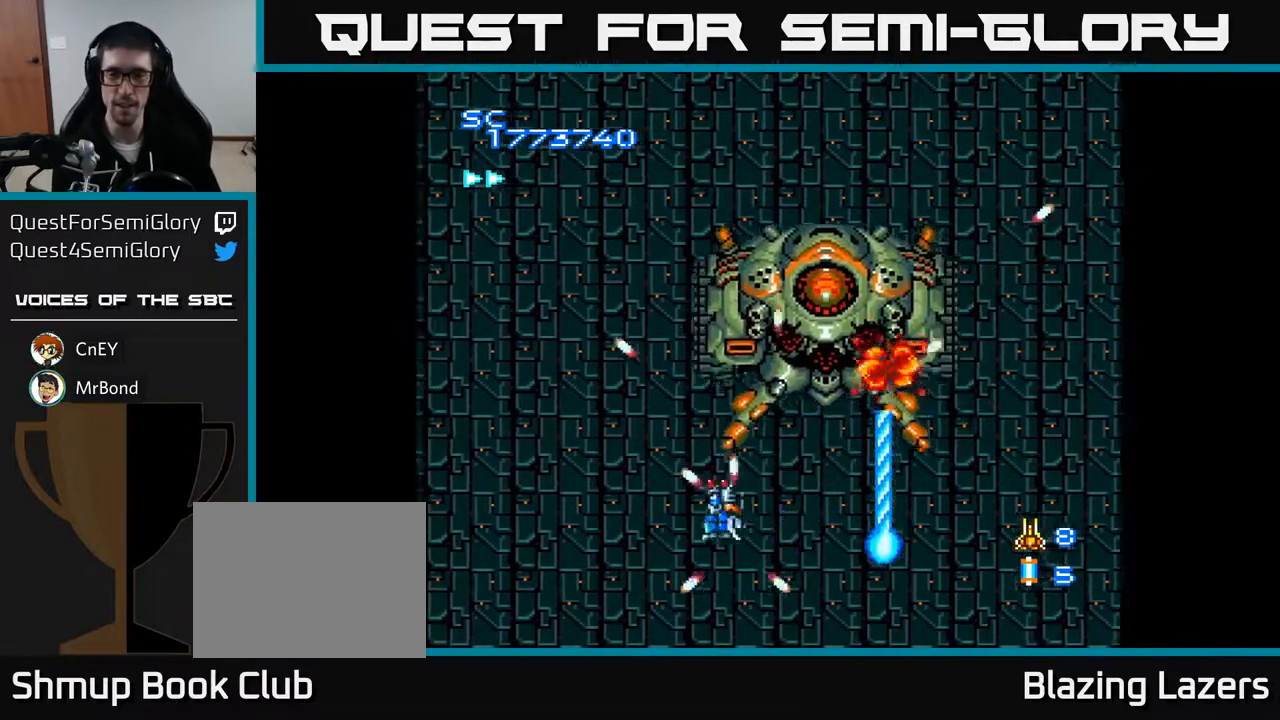
{"buttons": ["A", "DPAD_UP", "DPAD_LEFT"], "right_stick": "center", "events": [[100, "DPAD_LEFT", "up"], [117, "DPAD_UP", "up"], [417, "DPAD_LEFT", "down"], [417, "DPAD_UP", "down"]]}
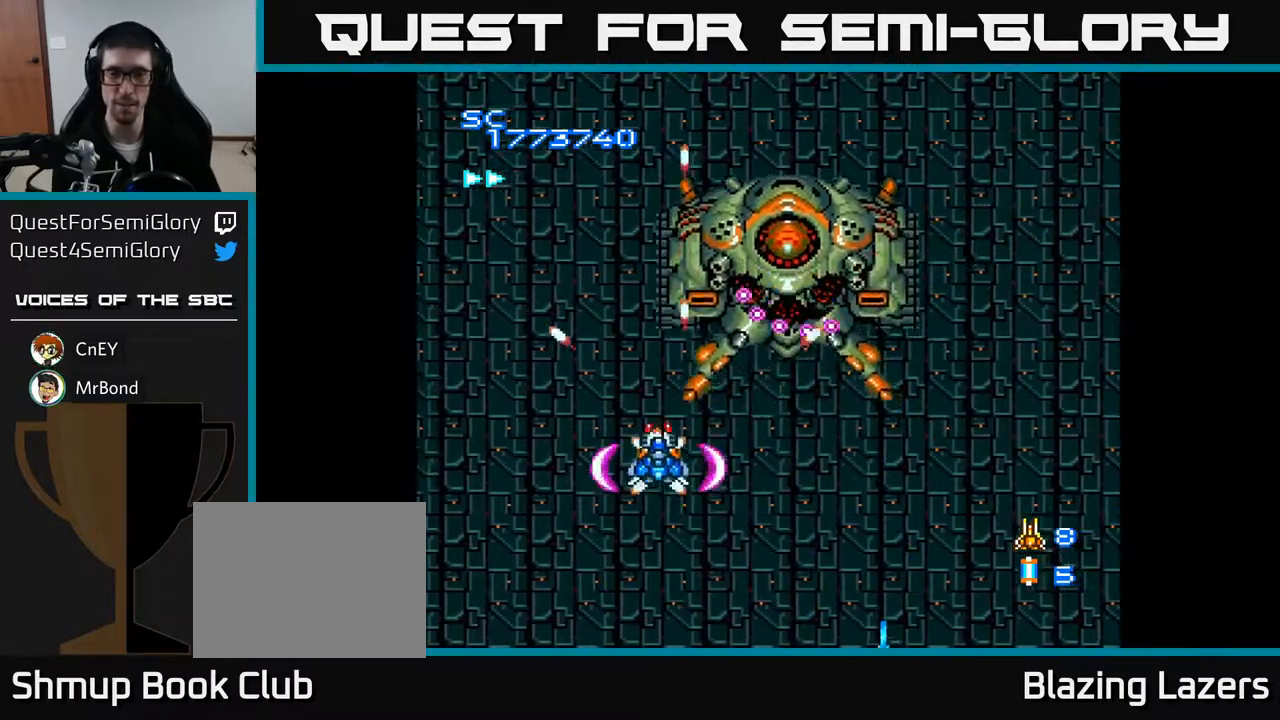
{"buttons": ["A", "DPAD_DOWN", "DPAD_RIGHT"], "right_stick": "center", "events": [[133, "DPAD_UP", "up"], [283, "DPAD_DOWN", "down"], [317, "DPAD_LEFT", "up"], [500, "DPAD_RIGHT", "down"]]}
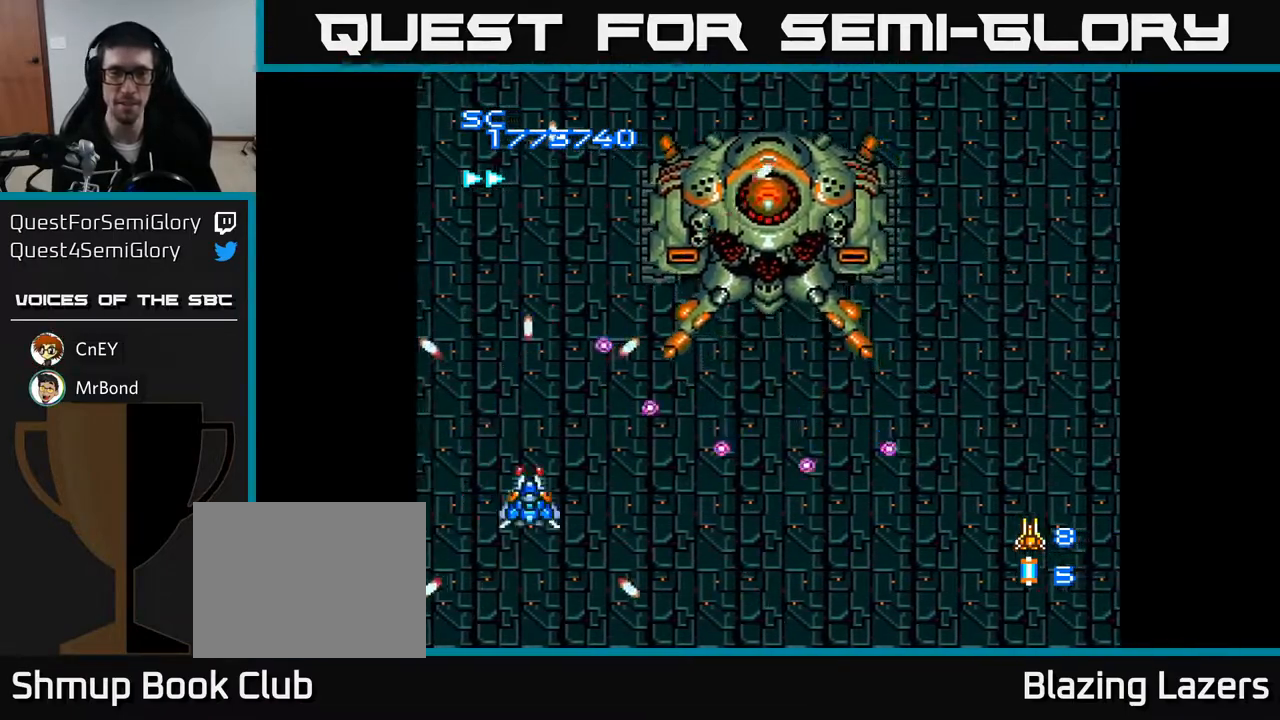
{"buttons": ["A", "DPAD_UP", "DPAD_RIGHT"], "right_stick": "center", "events": [[50, "DPAD_DOWN", "up"], [50, "DPAD_RIGHT", "up"], [217, "DPAD_RIGHT", "down"], [367, "DPAD_UP", "down"], [383, "DPAD_RIGHT", "up"], [467, "DPAD_RIGHT", "down"]]}
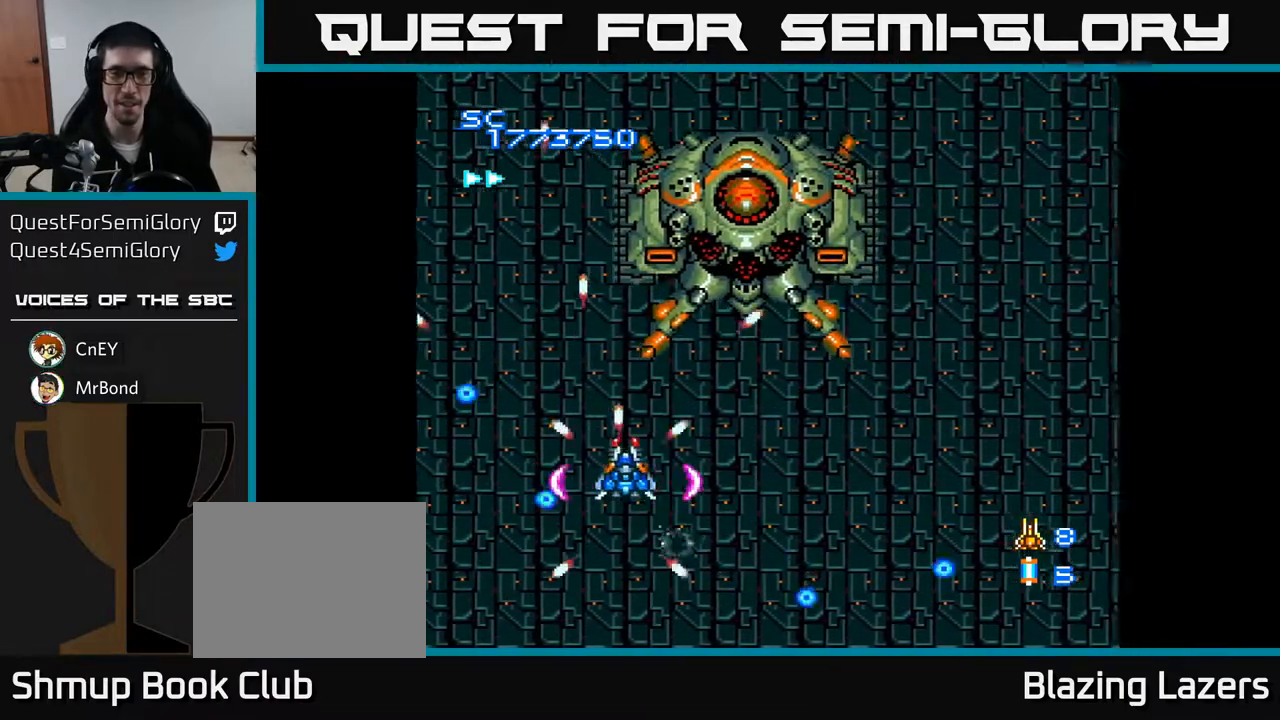
{"buttons": ["A", "DPAD_DOWN"], "right_stick": "center", "events": [[283, "B", "down"], [283, "DPAD_UP", "up"], [317, "DPAD_DOWN", "down"], [333, "DPAD_RIGHT", "up"], [383, "B", "up"]]}
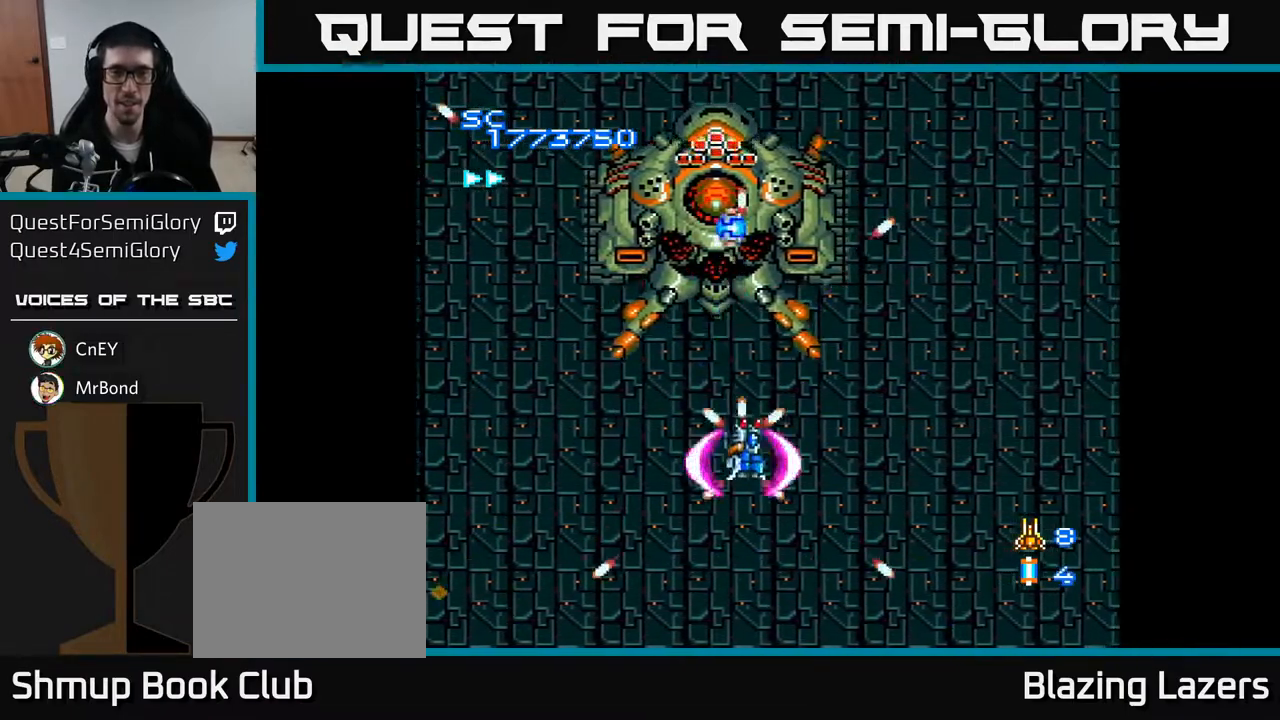
{"buttons": ["A"], "right_stick": "center", "events": [[117, "DPAD_DOWN", "up"]]}
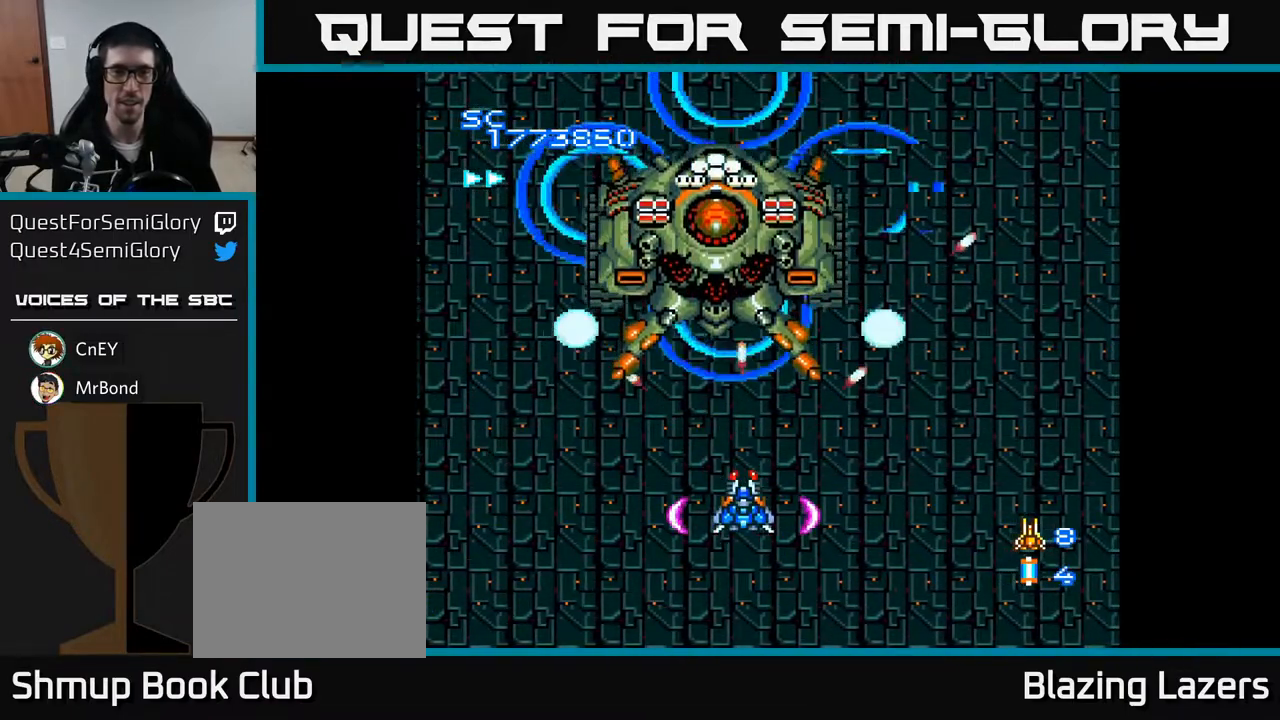
{"buttons": ["A"], "right_stick": "center", "events": [[150, "DPAD_LEFT", "down"], [183, "DPAD_DOWN", "down"], [233, "DPAD_LEFT", "up"], [400, "DPAD_DOWN", "up"]]}
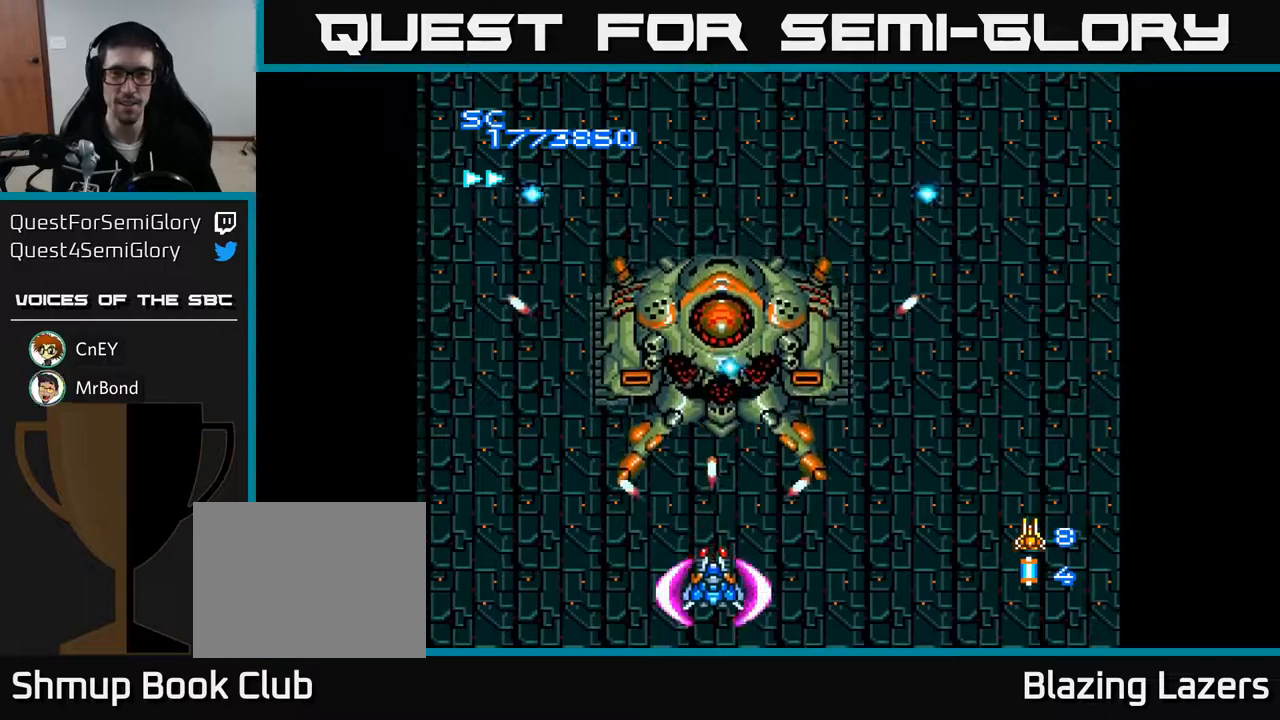
{"buttons": ["A"], "right_stick": "center", "events": [[250, "DPAD_LEFT", "down"], [333, "DPAD_UP", "down"], [400, "DPAD_LEFT", "up"], [500, "DPAD_UP", "up"]]}
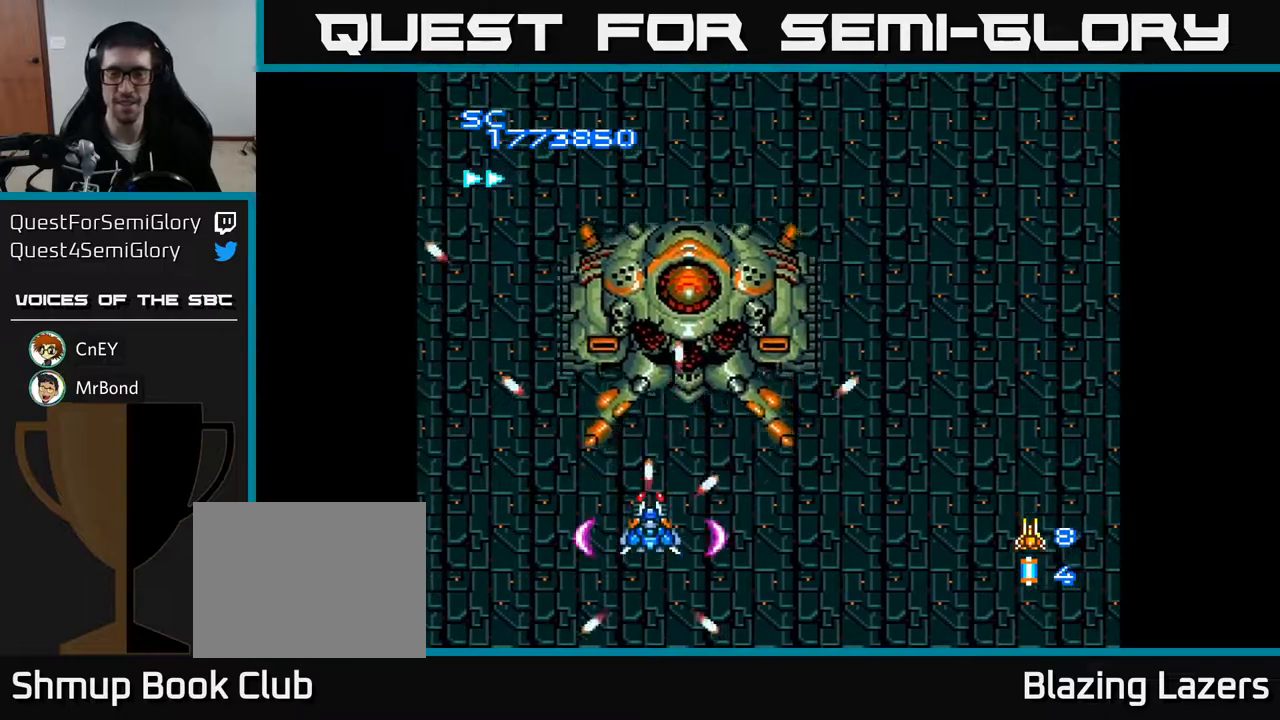
{"buttons": ["A"], "right_stick": "center", "events": []}
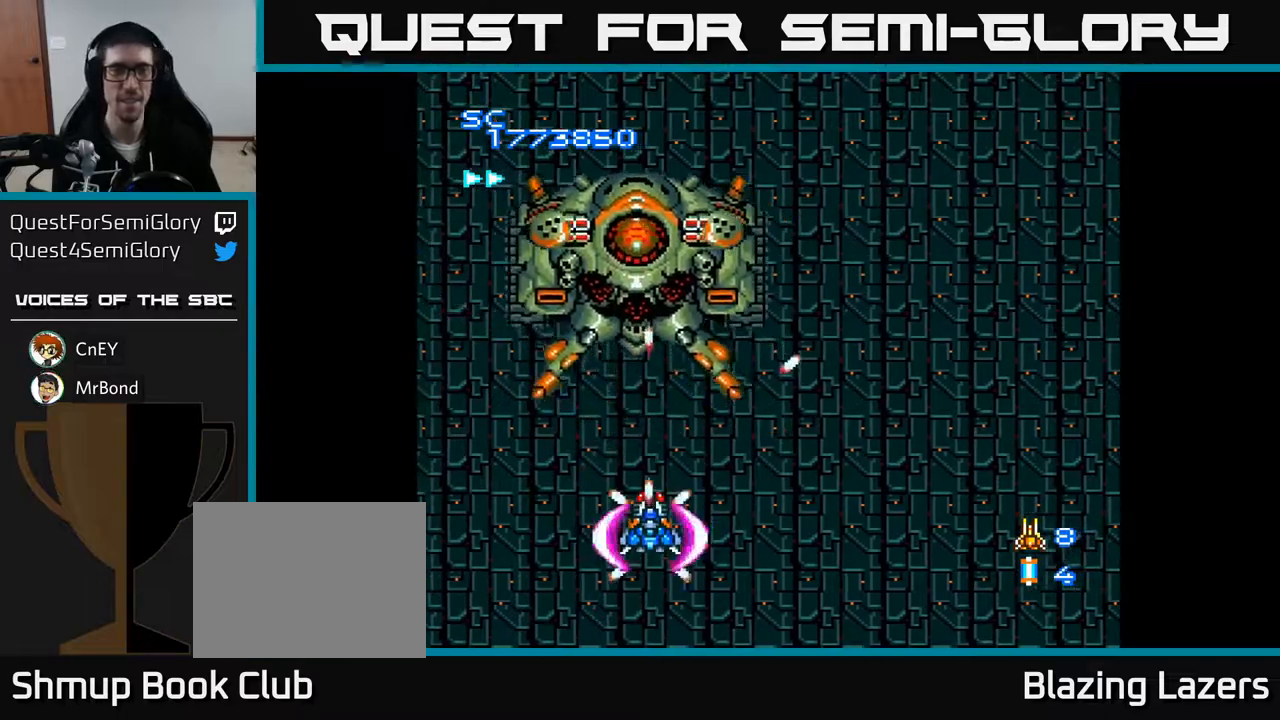
{"buttons": ["A"], "right_stick": "center", "events": [[317, "DPAD_UP", "down"], [467, "DPAD_UP", "up"]]}
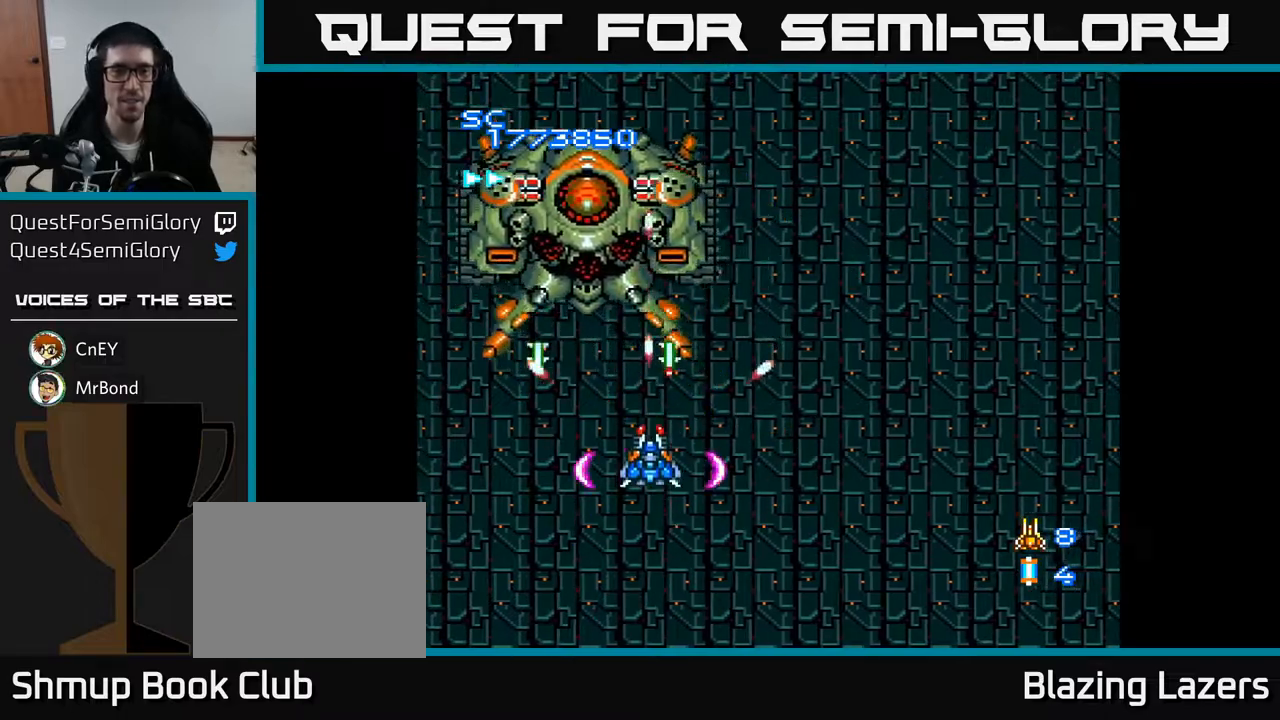
{"buttons": ["A", "DPAD_RIGHT"], "right_stick": "center", "events": [[67, "DPAD_DOWN", "down"], [233, "DPAD_LEFT", "down"], [367, "DPAD_DOWN", "up"], [433, "DPAD_UP", "down"], [467, "DPAD_LEFT", "up"], [467, "DPAD_UP", "up"], [483, "DPAD_RIGHT", "down"]]}